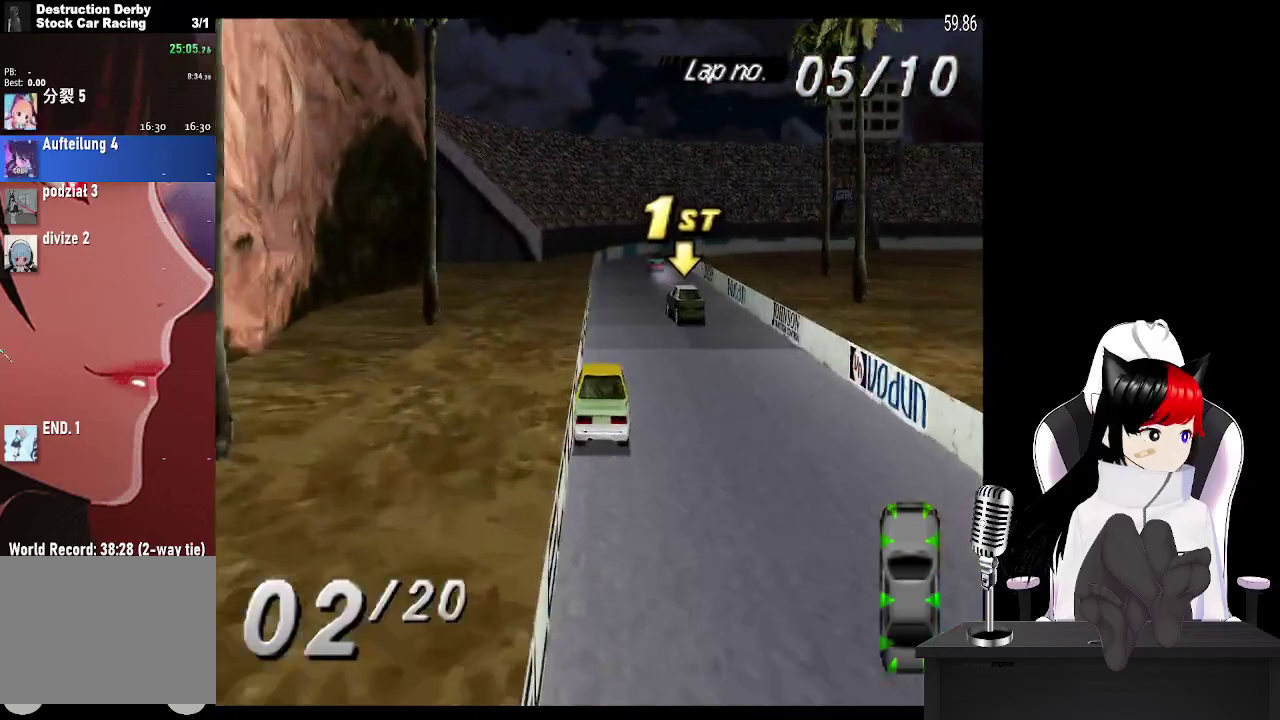
Gameplay with a controller (PlayStation layout); each line is a JSON object with the inputs held at the frame after it. "events" lists button and stick changes between this image and that frame as [ms after this image, input, new state], when the widget could be followed in between. Not read: L3 R3 left_stick right_stick.
{"buttons": ["CROSS"], "events": []}
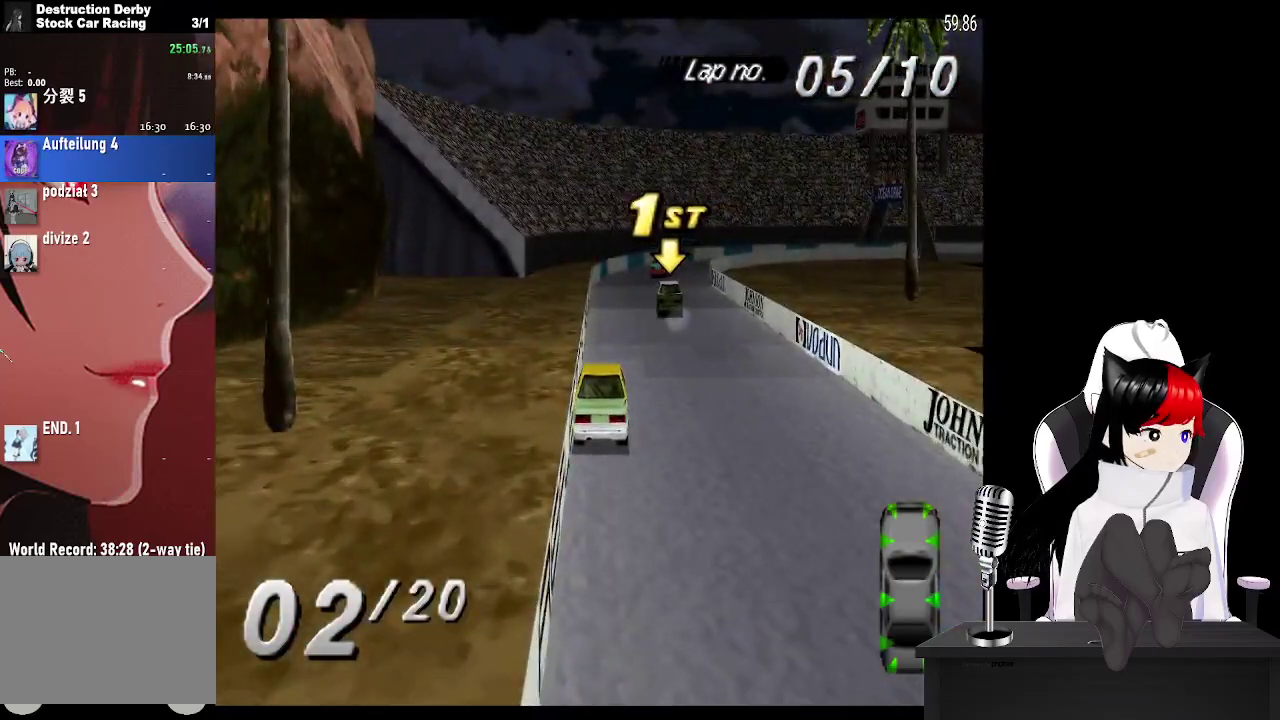
{"buttons": ["CROSS", "DPAD_RIGHT"], "events": [[483, "DPAD_RIGHT", "down"]]}
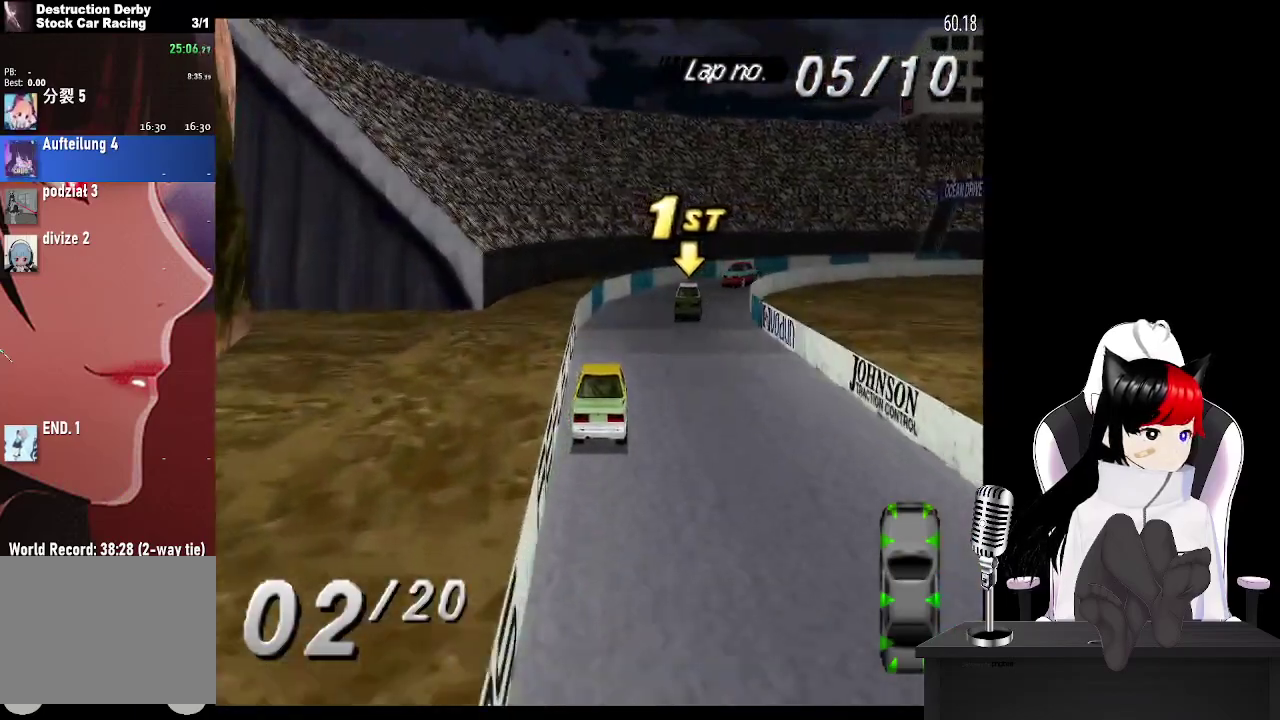
{"buttons": ["CROSS", "DPAD_RIGHT"], "events": []}
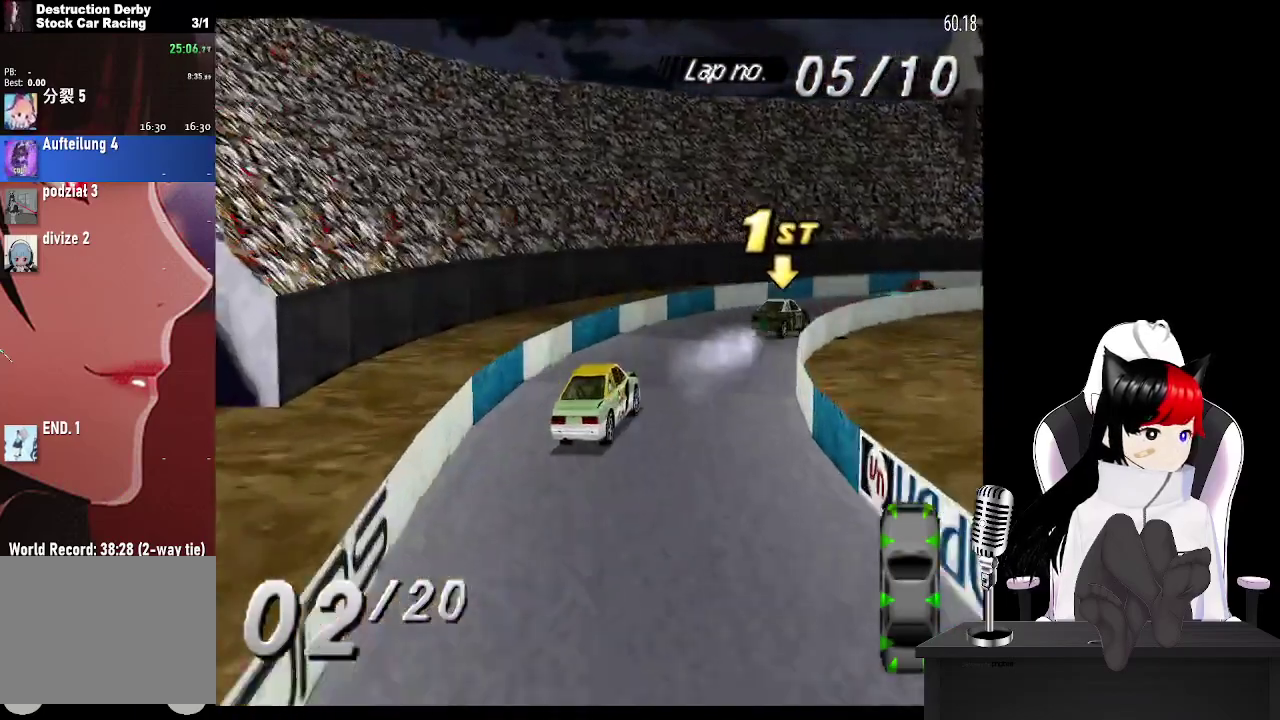
{"buttons": ["CROSS", "DPAD_RIGHT"], "events": []}
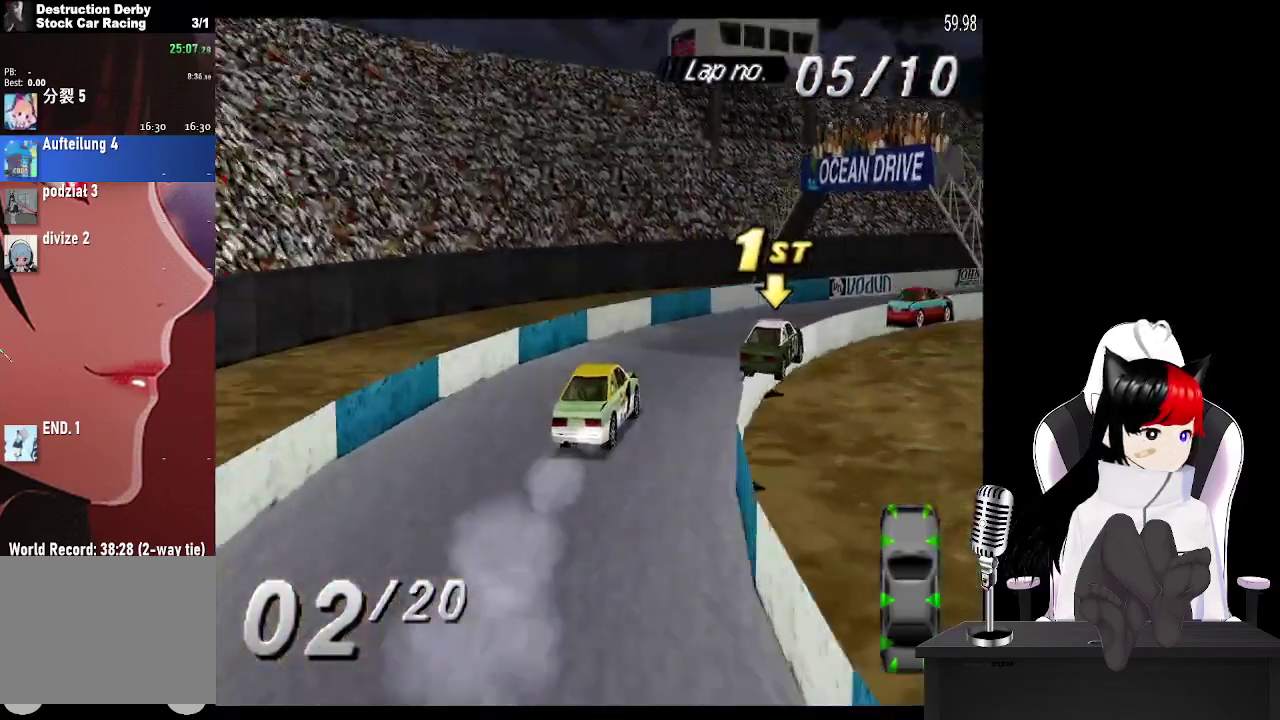
{"buttons": ["CROSS"], "events": [[333, "DPAD_RIGHT", "up"]]}
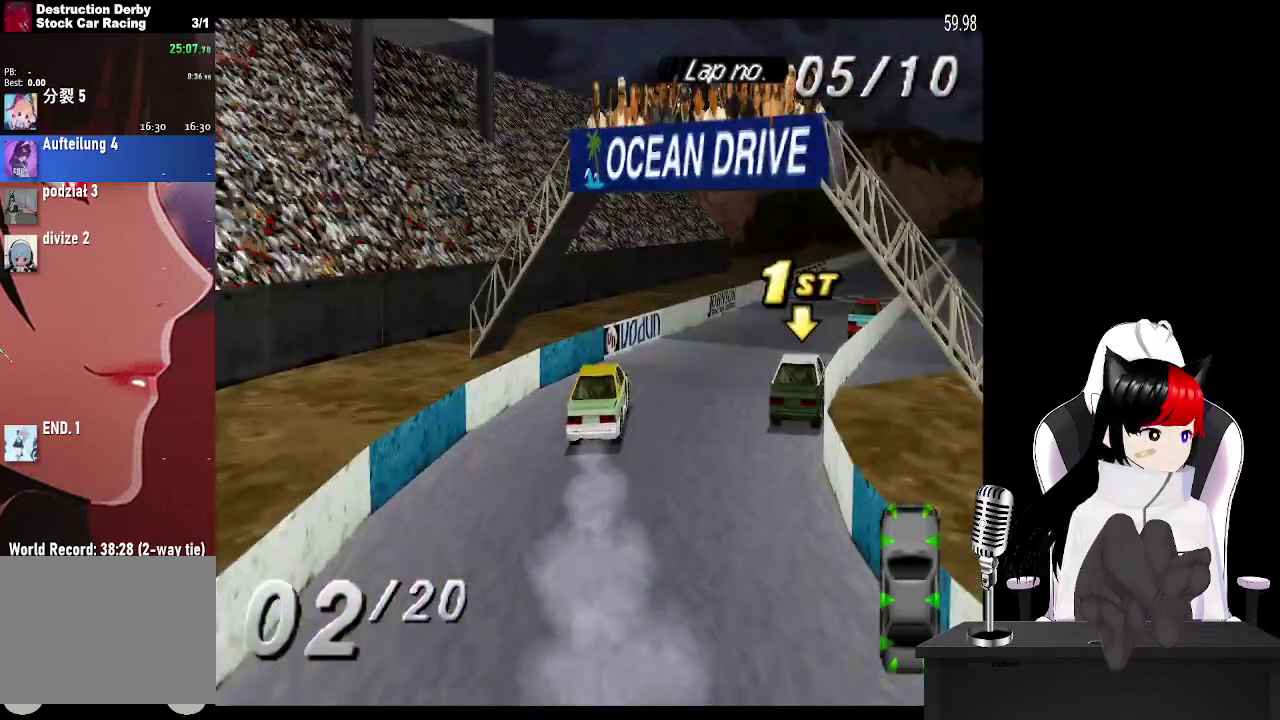
{"buttons": ["CROSS"], "events": []}
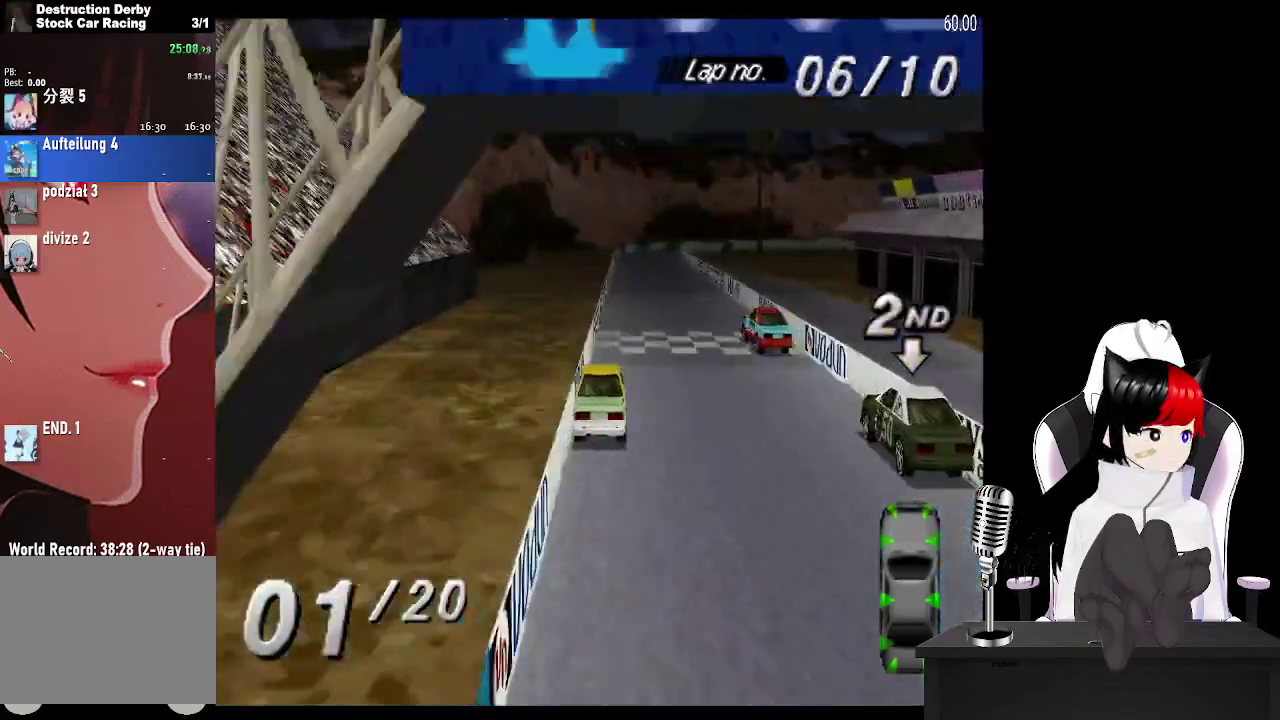
{"buttons": ["CROSS"], "events": []}
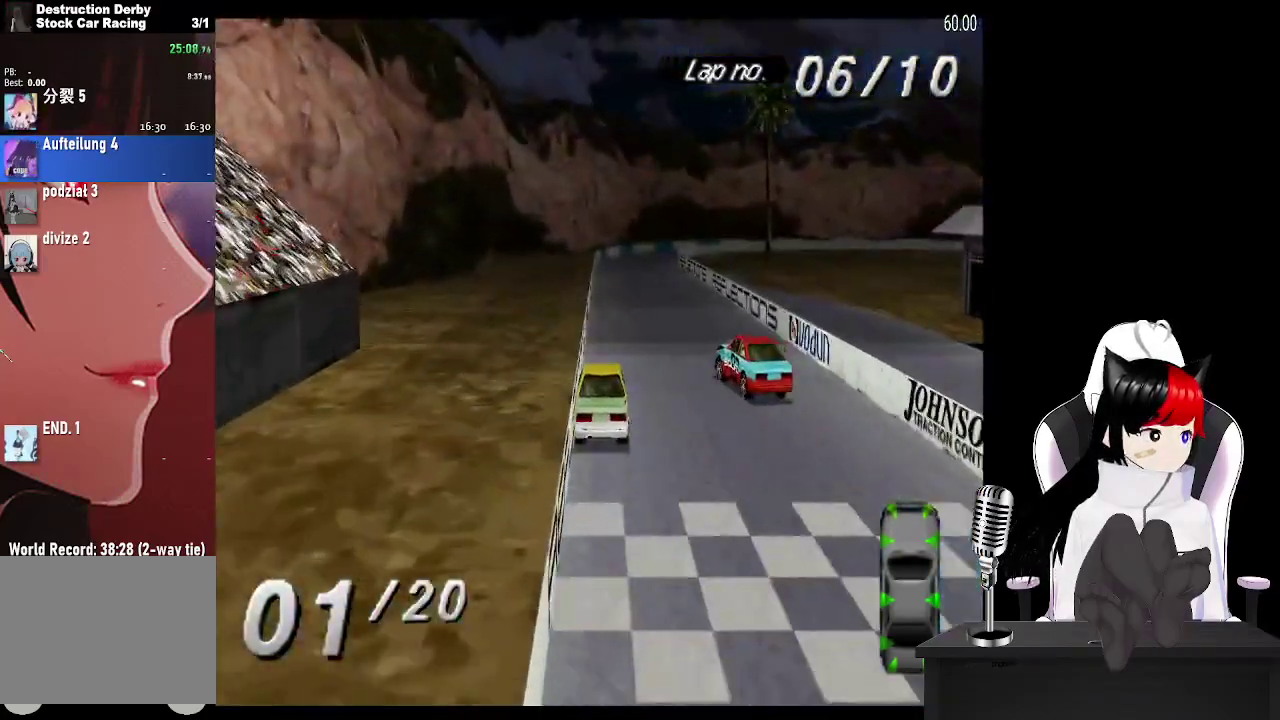
{"buttons": ["CROSS"], "events": []}
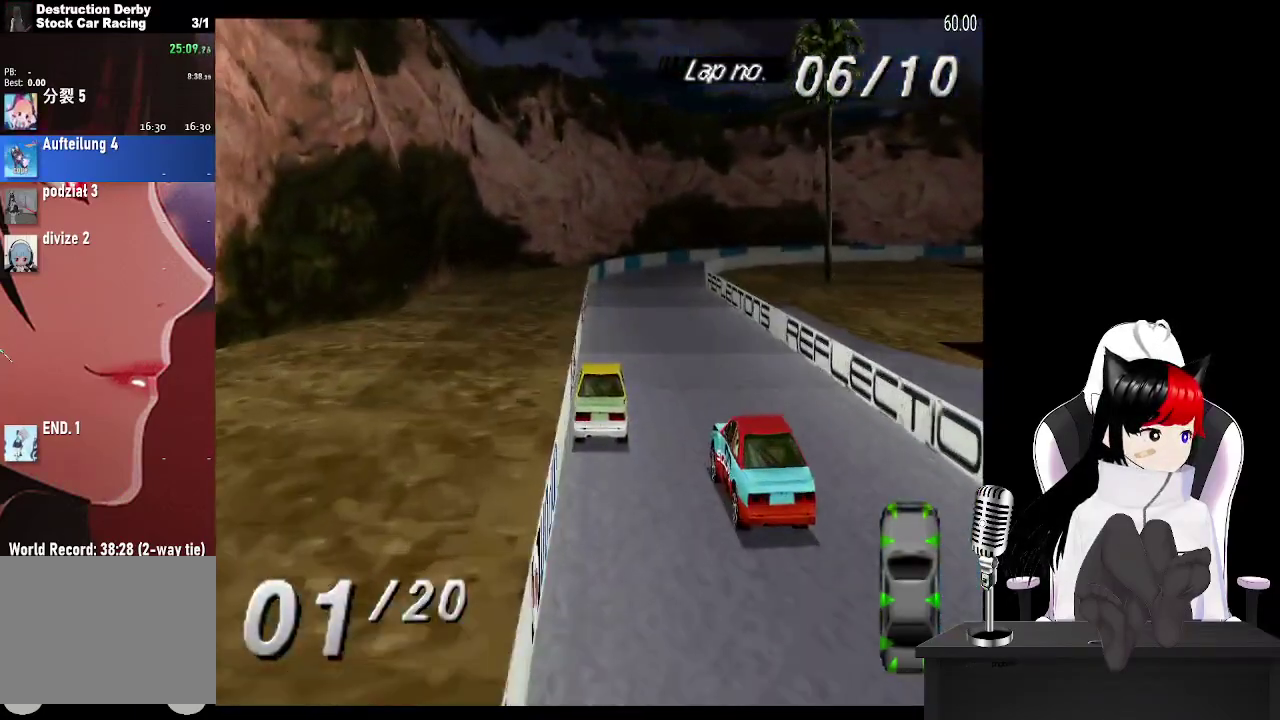
{"buttons": ["CROSS", "DPAD_RIGHT"], "events": [[317, "DPAD_RIGHT", "down"]]}
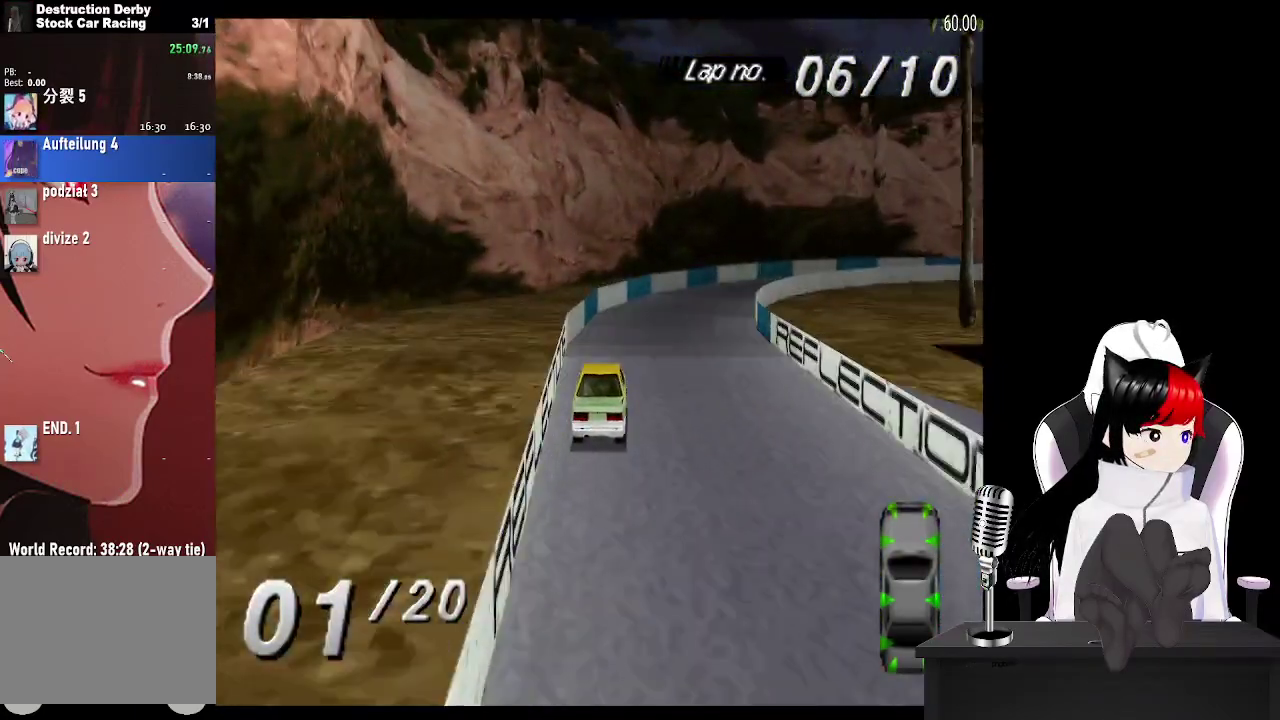
{"buttons": ["SQUARE", "DPAD_RIGHT"], "events": [[350, "CROSS", "up"], [417, "SQUARE", "down"]]}
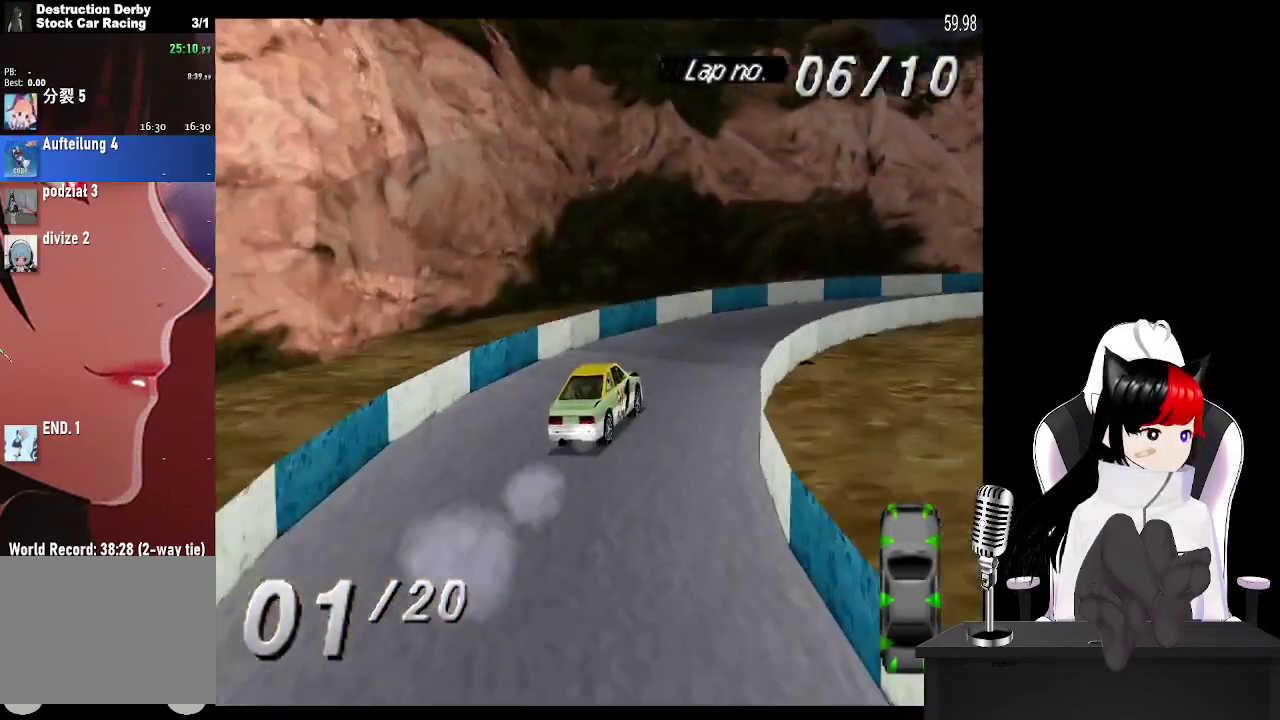
{"buttons": ["CROSS", "DPAD_RIGHT"], "events": [[17, "CROSS", "down"], [50, "SQUARE", "up"]]}
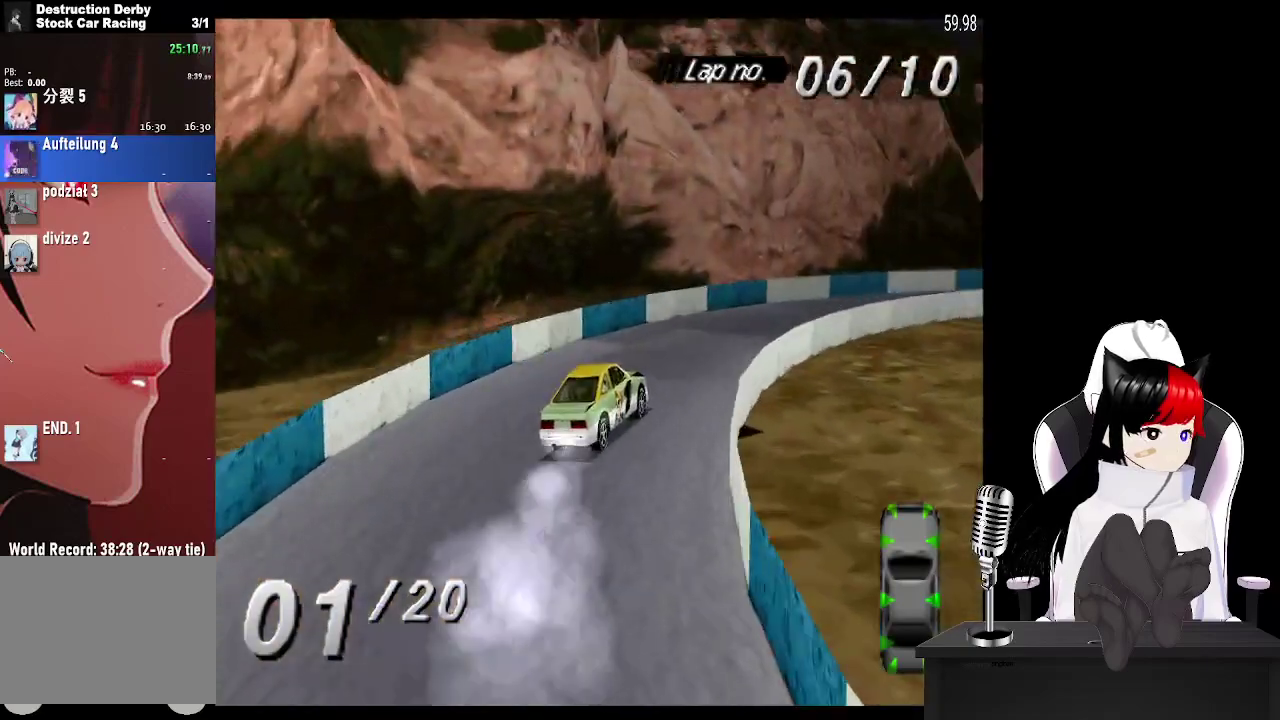
{"buttons": ["CROSS", "DPAD_RIGHT"], "events": []}
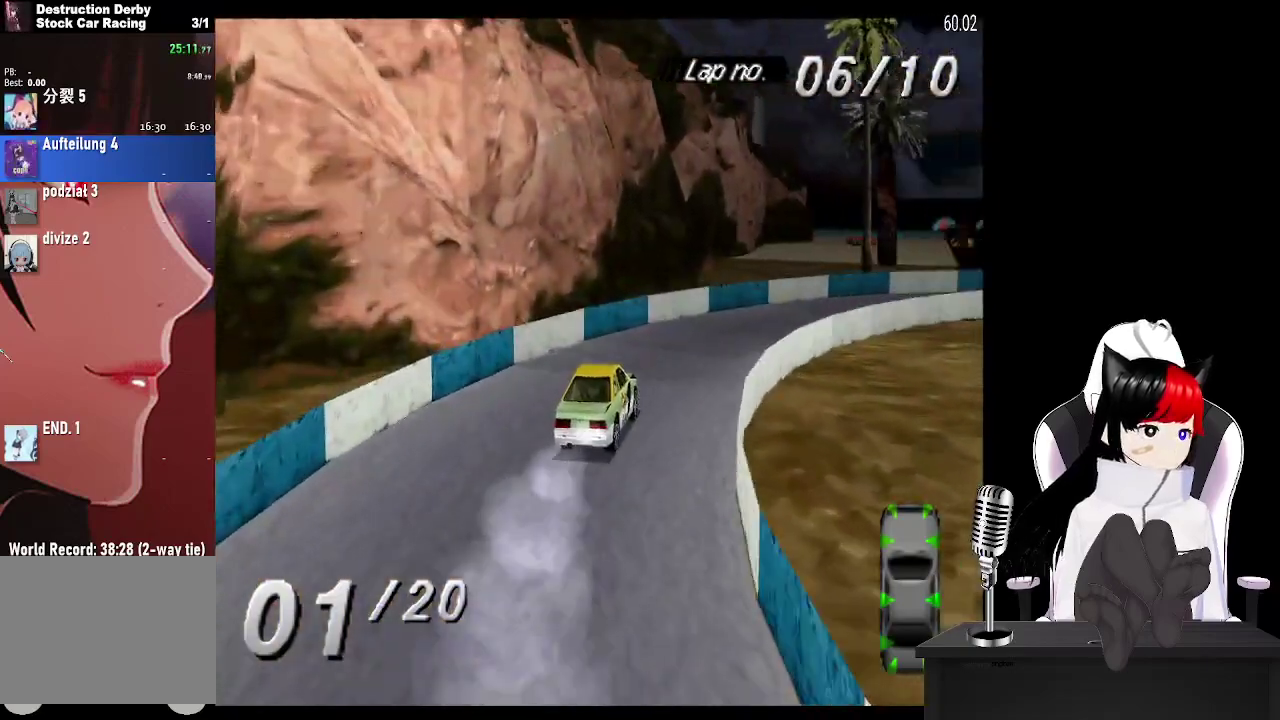
{"buttons": ["CROSS", "DPAD_RIGHT"], "events": []}
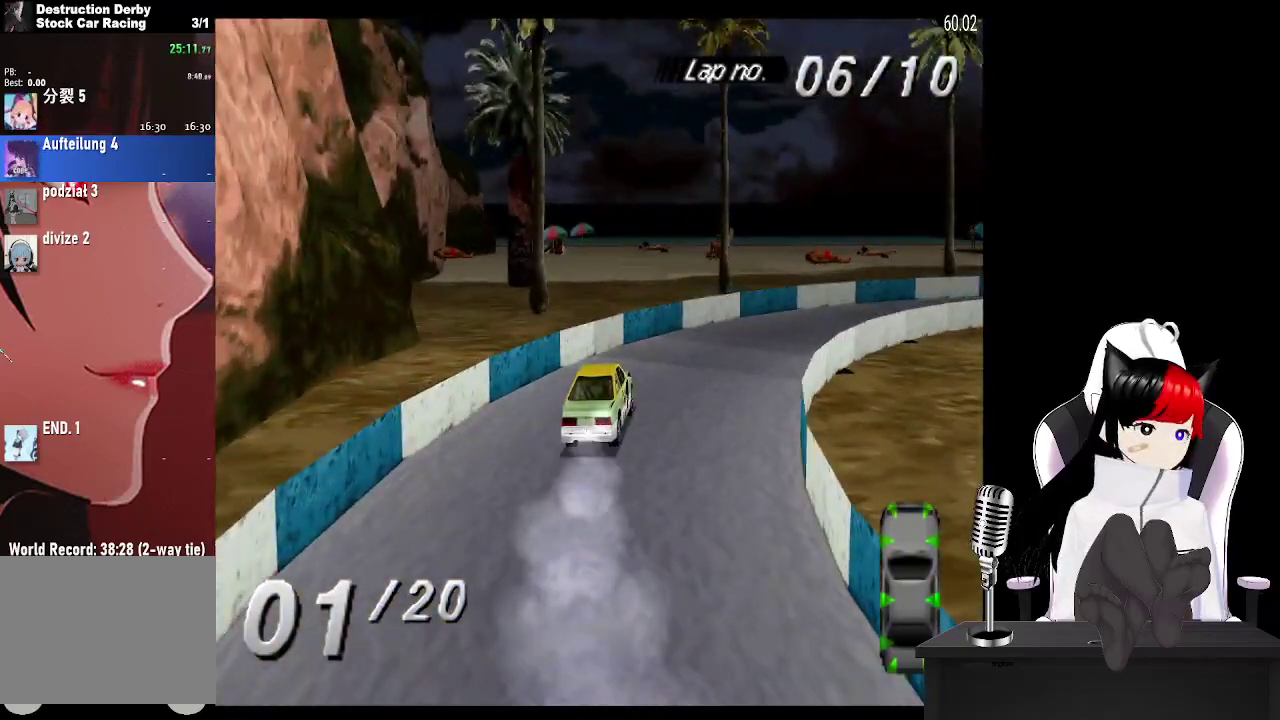
{"buttons": ["CROSS"], "events": [[467, "DPAD_RIGHT", "up"]]}
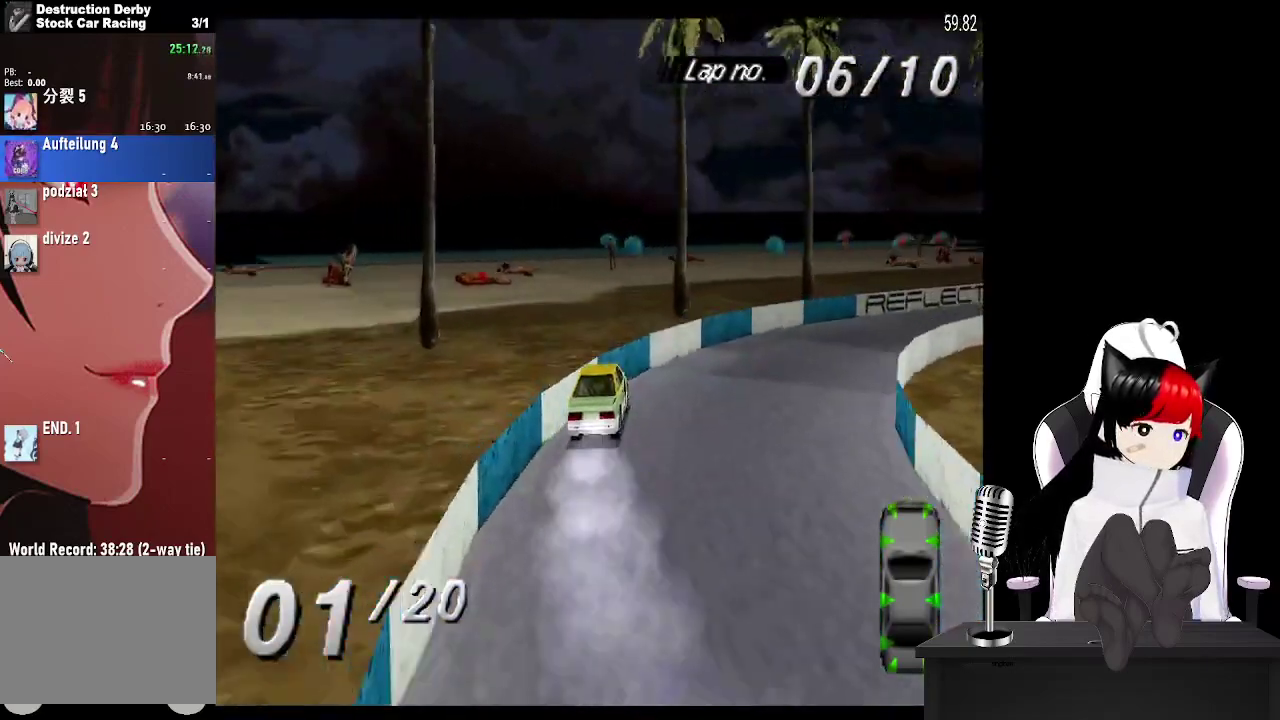
{"buttons": ["CROSS"], "events": [[250, "DPAD_RIGHT", "down"], [383, "DPAD_RIGHT", "up"]]}
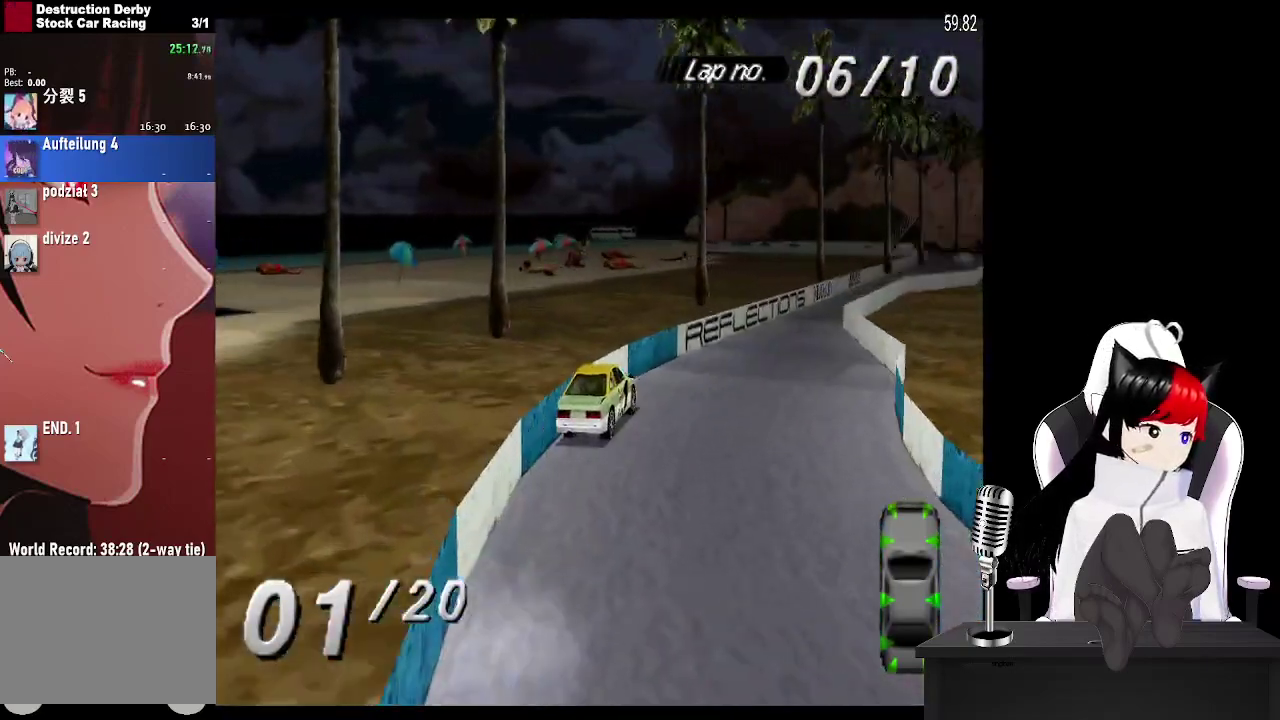
{"buttons": ["CROSS"], "events": [[217, "DPAD_RIGHT", "down"], [317, "DPAD_RIGHT", "up"]]}
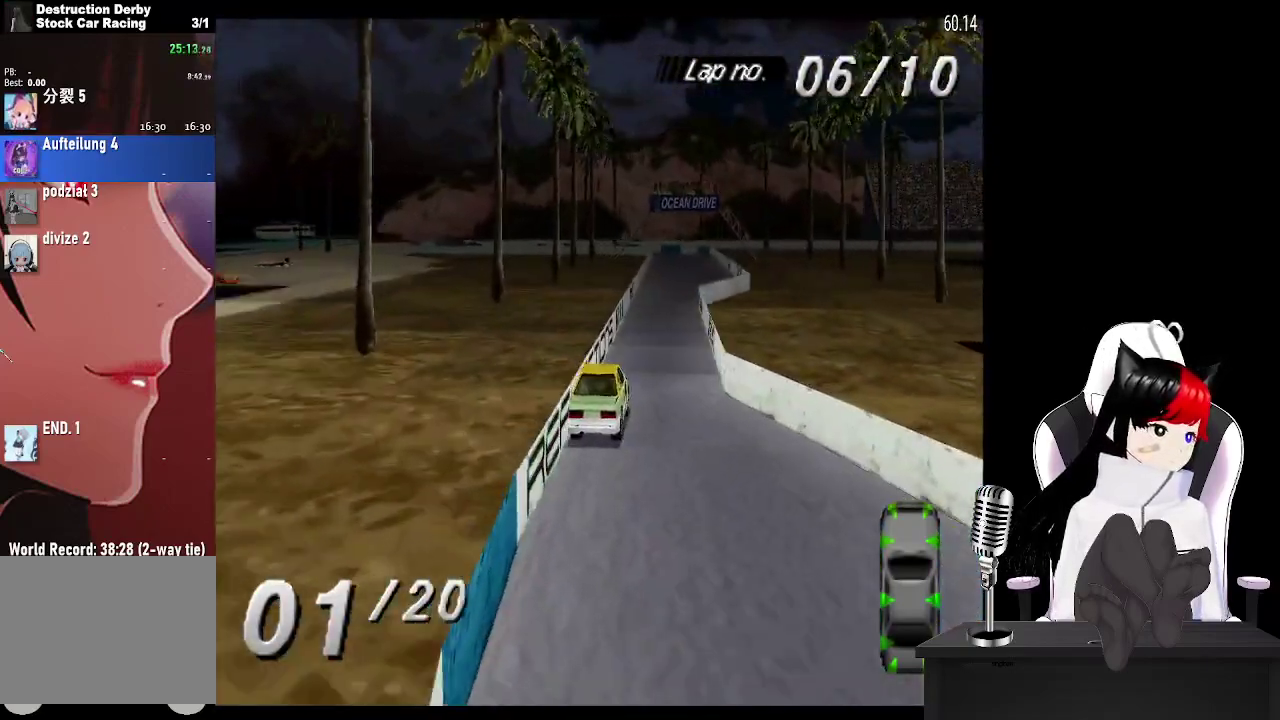
{"buttons": ["CROSS"], "events": []}
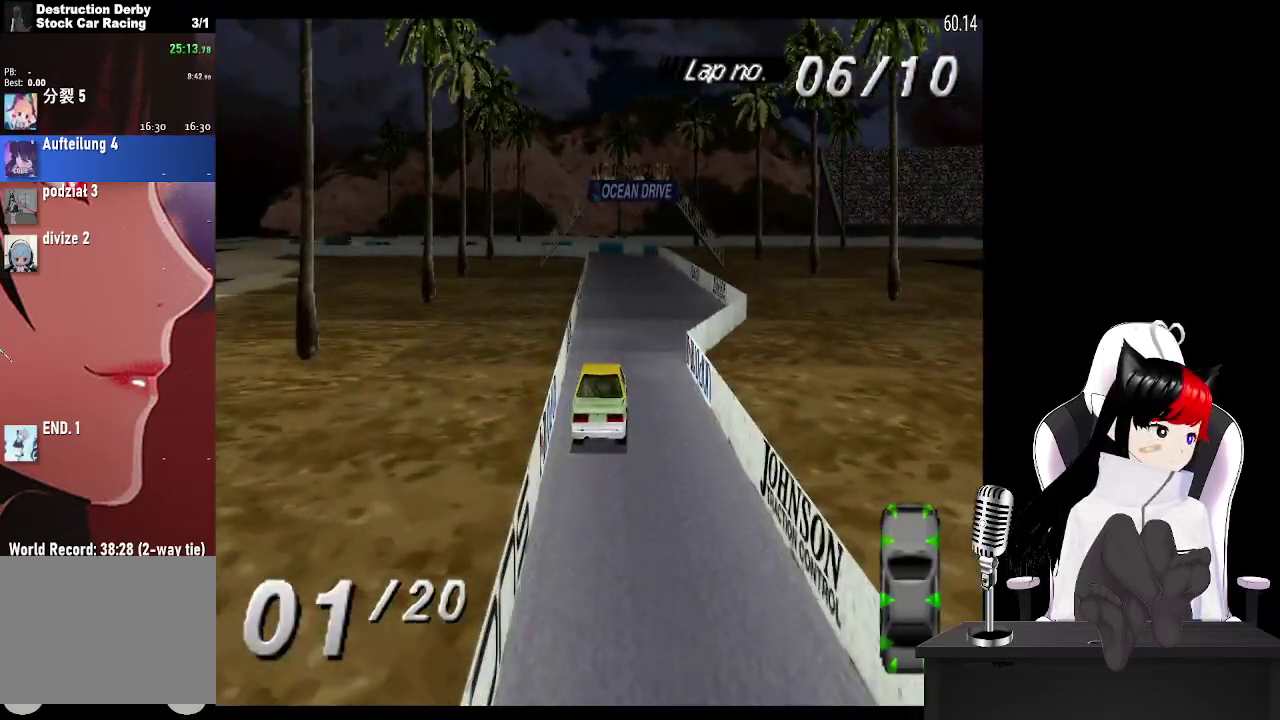
{"buttons": ["CROSS"], "events": [[50, "DPAD_RIGHT", "down"], [200, "DPAD_RIGHT", "up"]]}
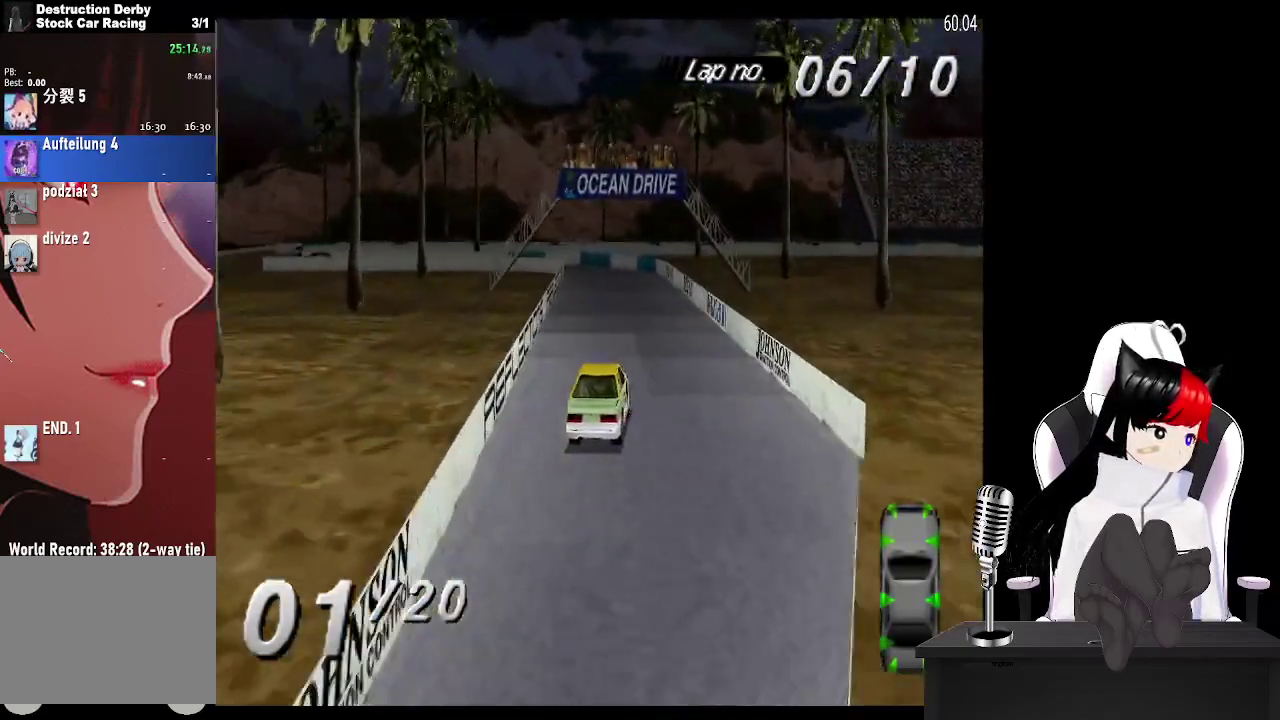
{"buttons": ["DPAD_LEFT"], "events": [[133, "DPAD_LEFT", "down"], [250, "DPAD_LEFT", "up"], [350, "DPAD_LEFT", "down"], [483, "CROSS", "up"]]}
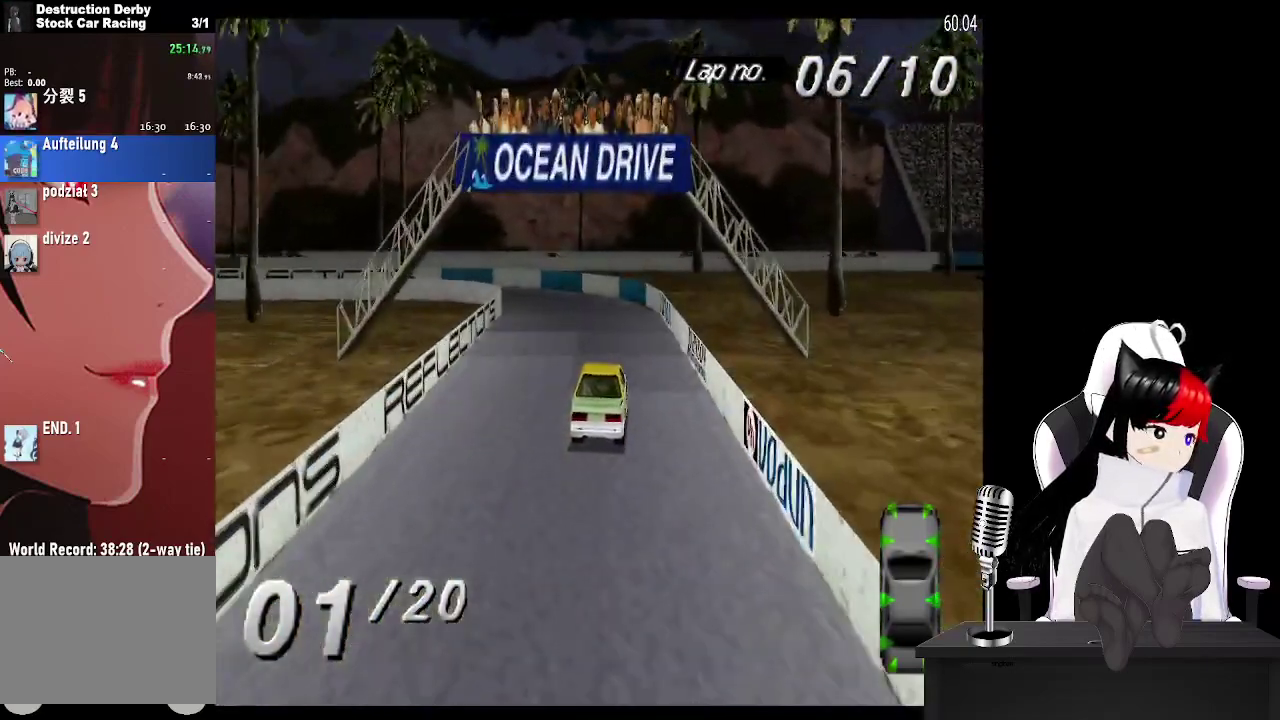
{"buttons": ["DPAD_LEFT"], "events": [[33, "SQUARE", "down"], [217, "SQUARE", "up"]]}
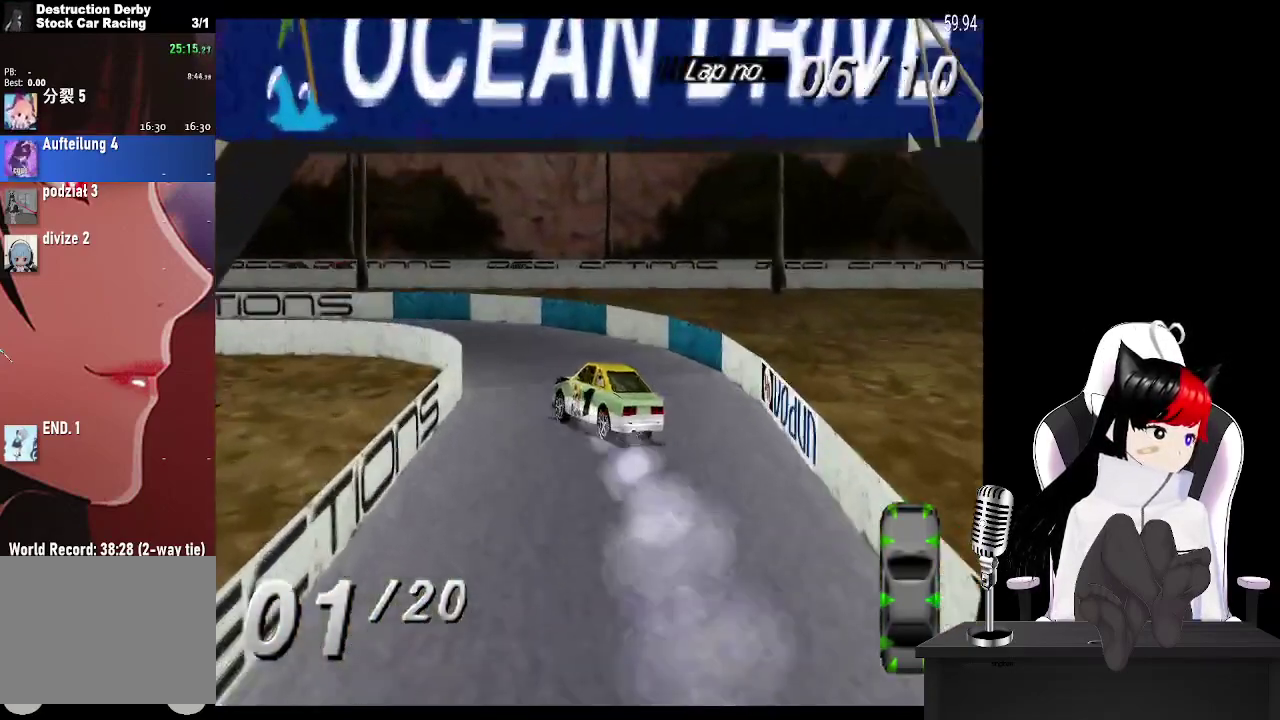
{"buttons": ["CROSS", "DPAD_LEFT"], "events": [[333, "CROSS", "down"]]}
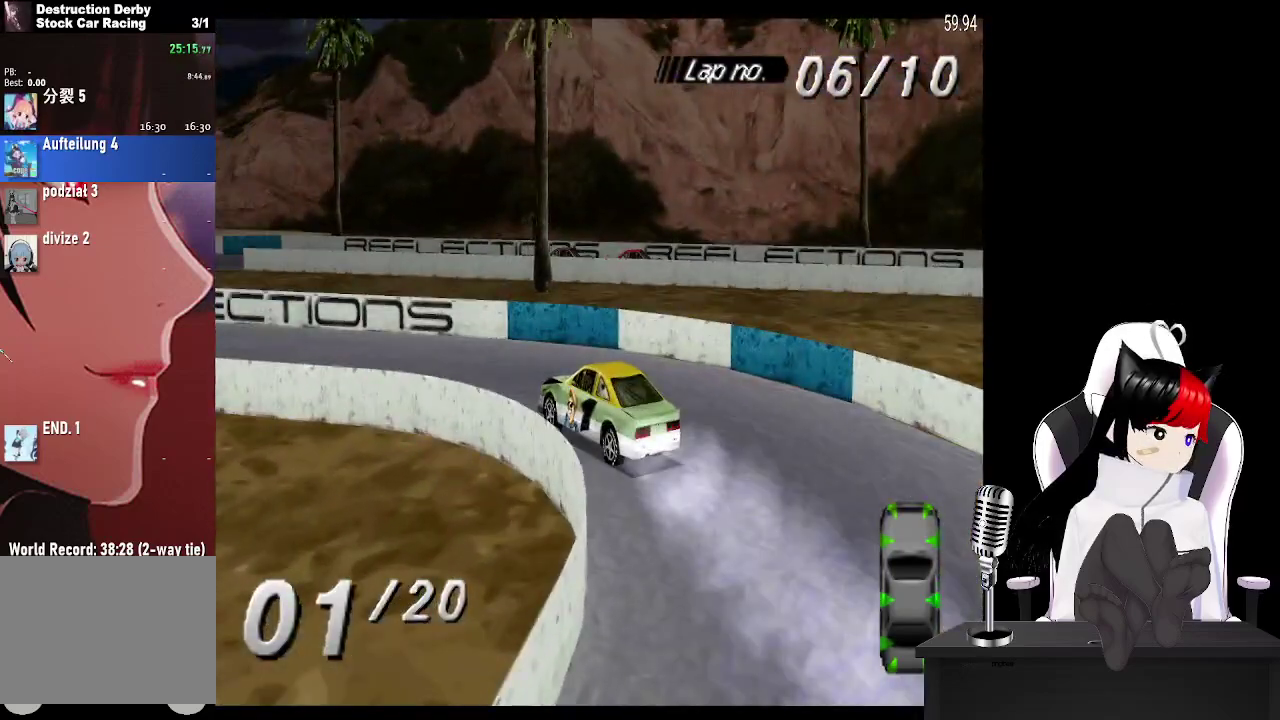
{"buttons": ["CROSS"], "events": [[383, "DPAD_LEFT", "up"]]}
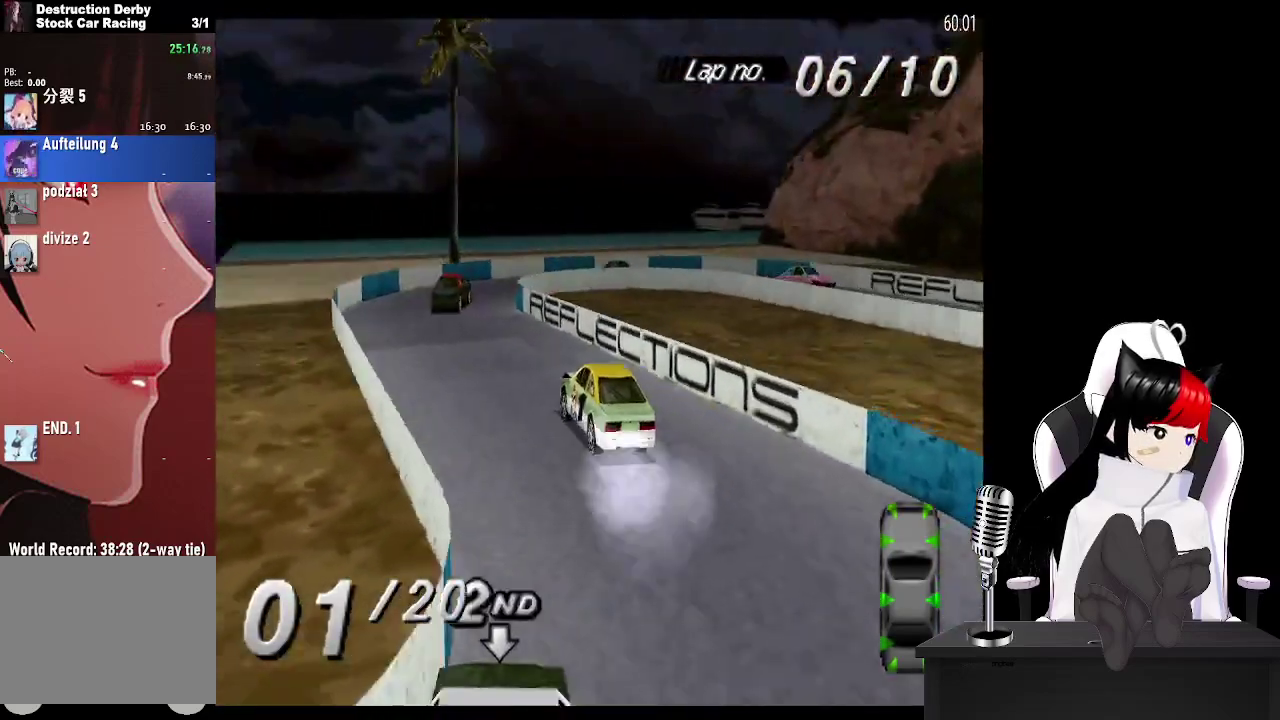
{"buttons": ["SQUARE", "DPAD_RIGHT"], "events": [[133, "DPAD_RIGHT", "down"], [400, "CROSS", "up"], [450, "SQUARE", "down"]]}
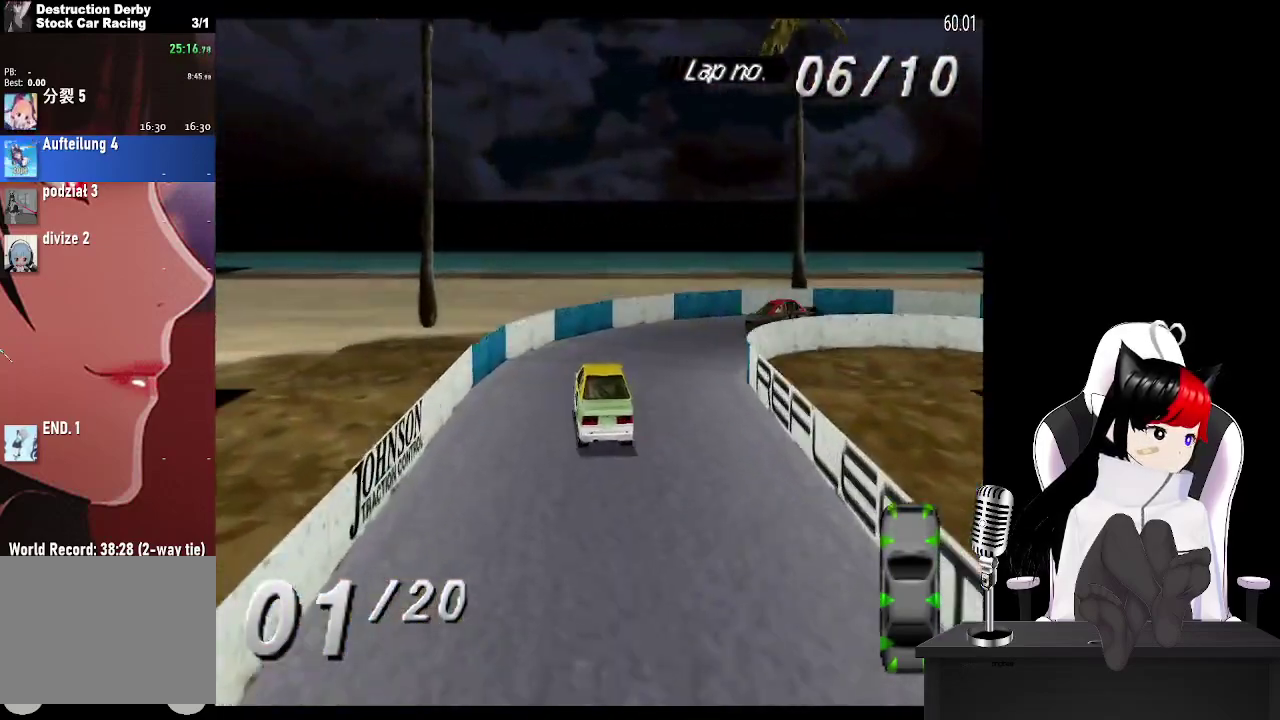
{"buttons": ["CROSS", "DPAD_RIGHT"], "events": [[183, "SQUARE", "up"], [350, "CROSS", "down"]]}
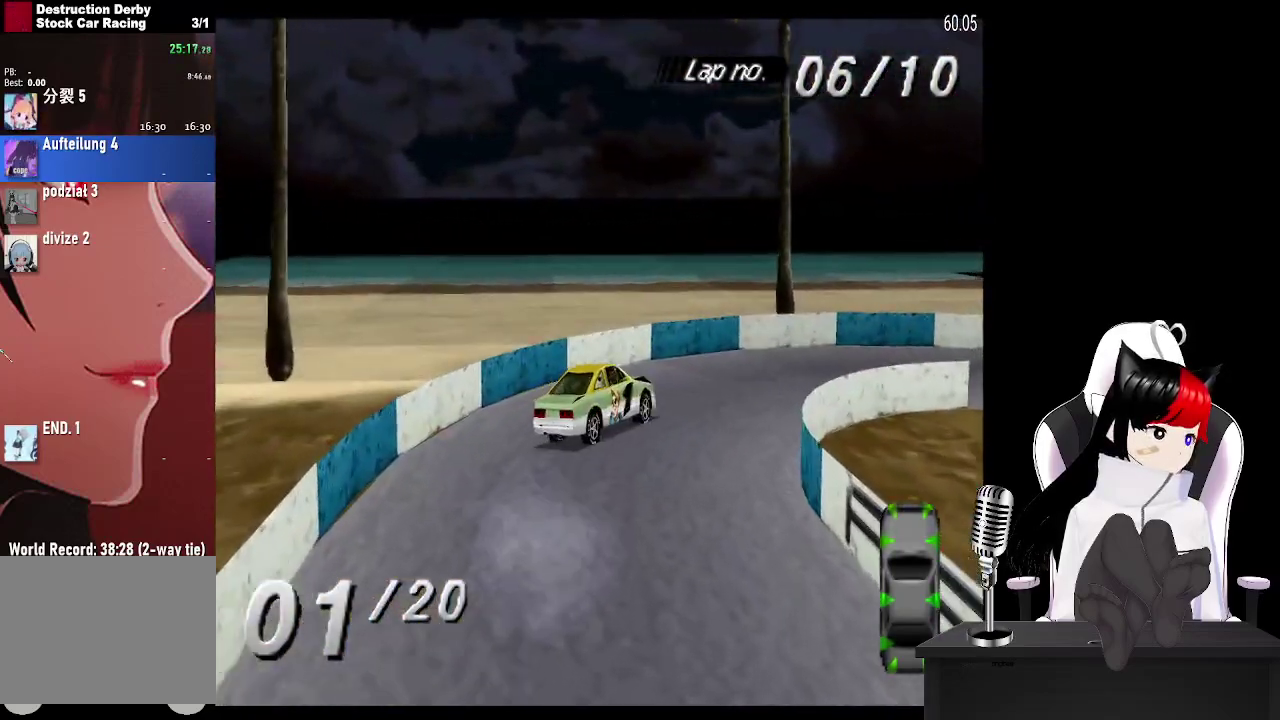
{"buttons": ["CROSS", "DPAD_RIGHT"], "events": []}
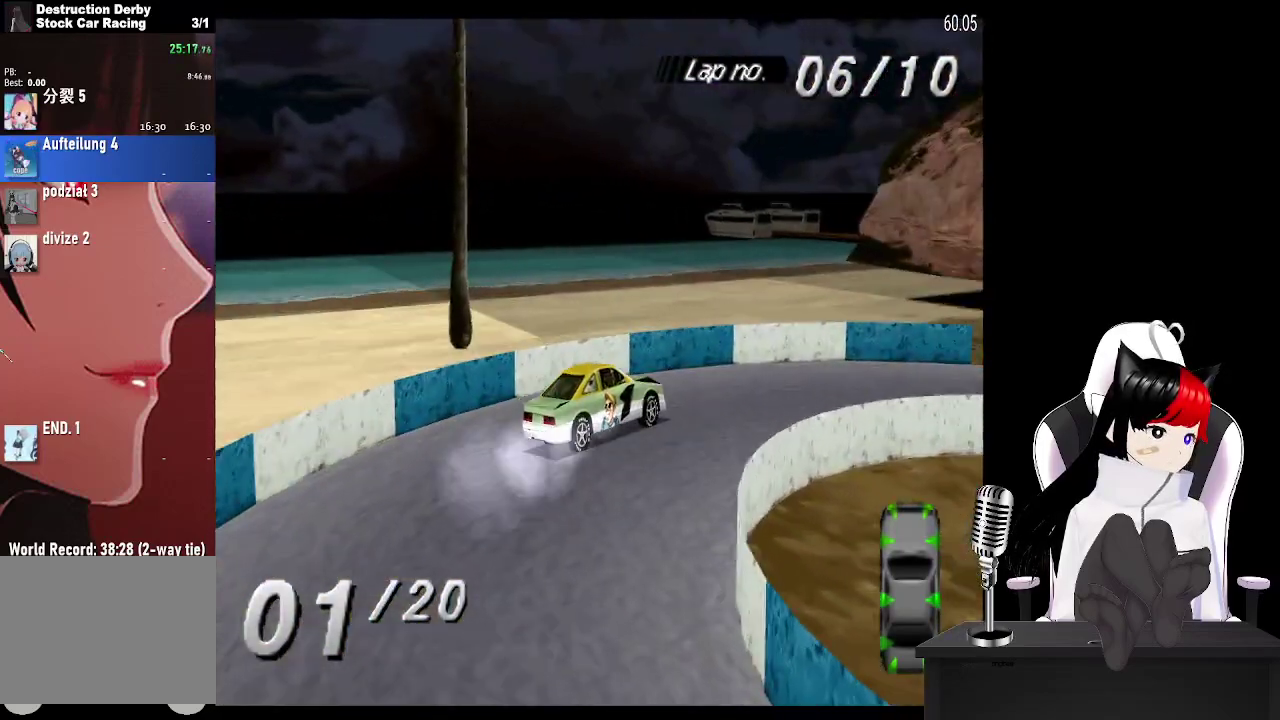
{"buttons": ["DPAD_RIGHT"], "events": [[33, "CROSS", "up"], [167, "CROSS", "down"], [400, "CROSS", "up"]]}
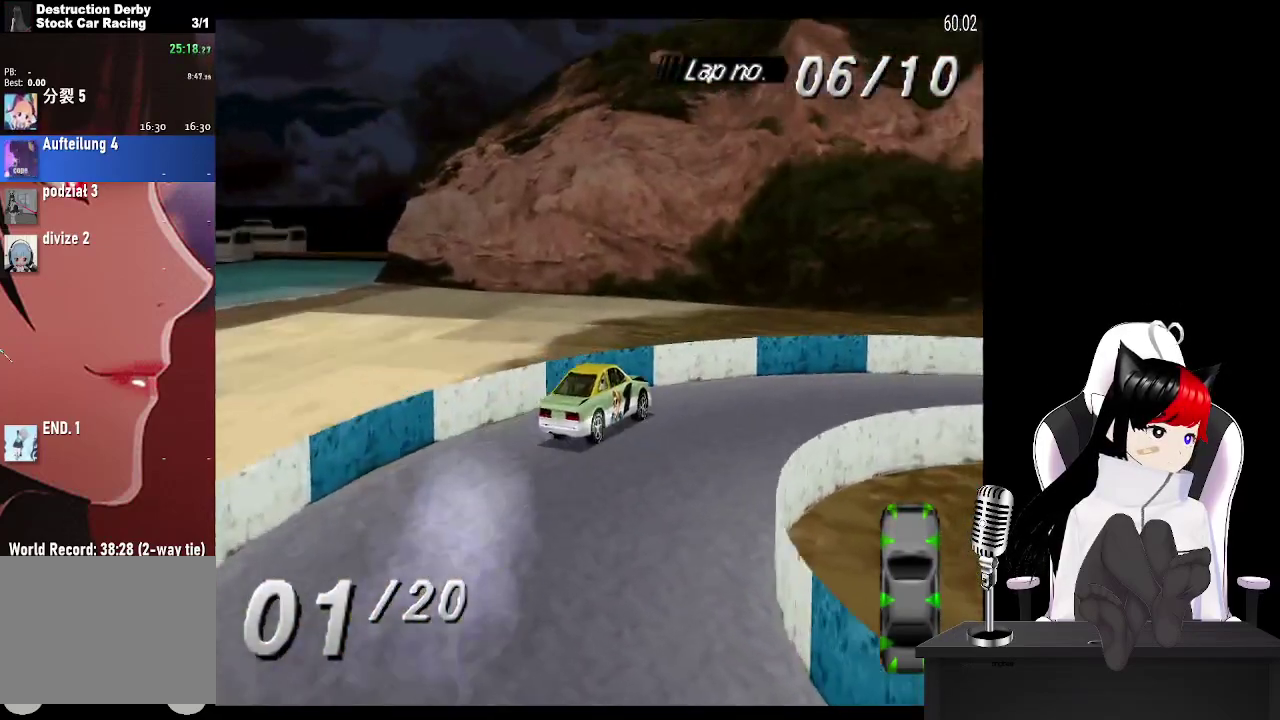
{"buttons": ["CROSS", "DPAD_RIGHT"], "events": [[33, "CROSS", "down"]]}
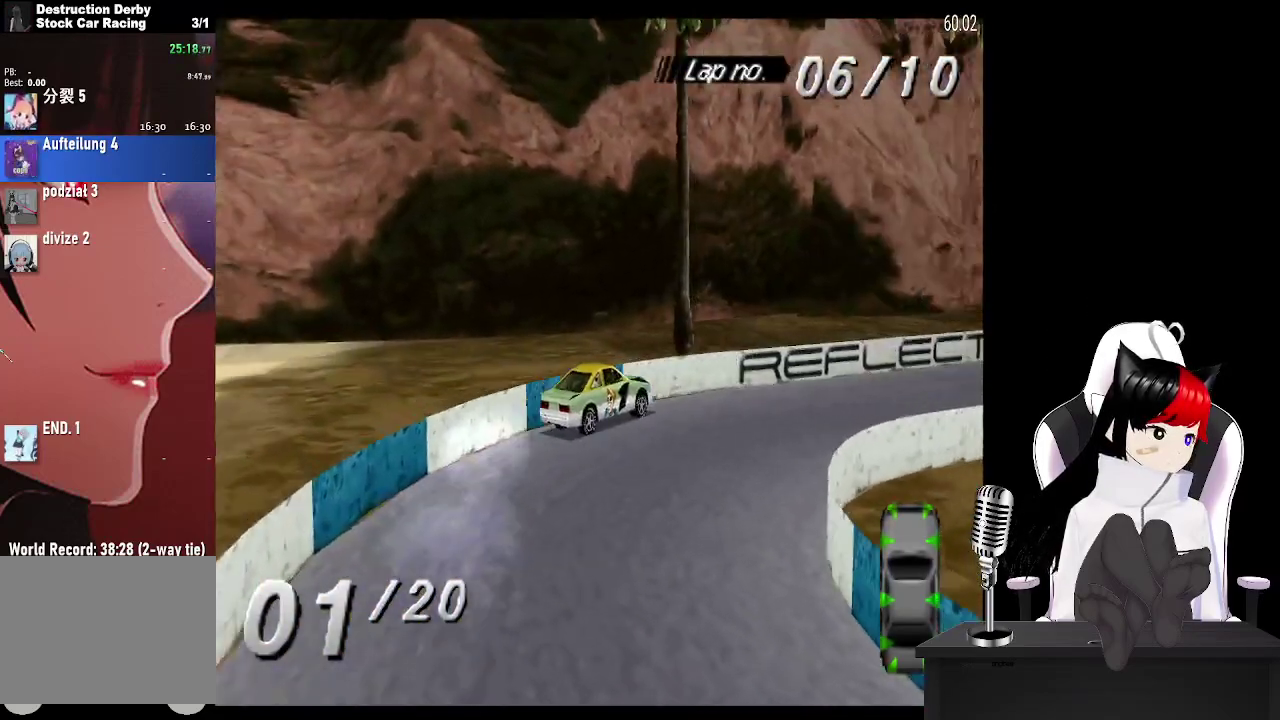
{"buttons": ["CROSS"], "events": [[17, "DPAD_RIGHT", "up"], [183, "DPAD_LEFT", "down"], [350, "DPAD_LEFT", "up"]]}
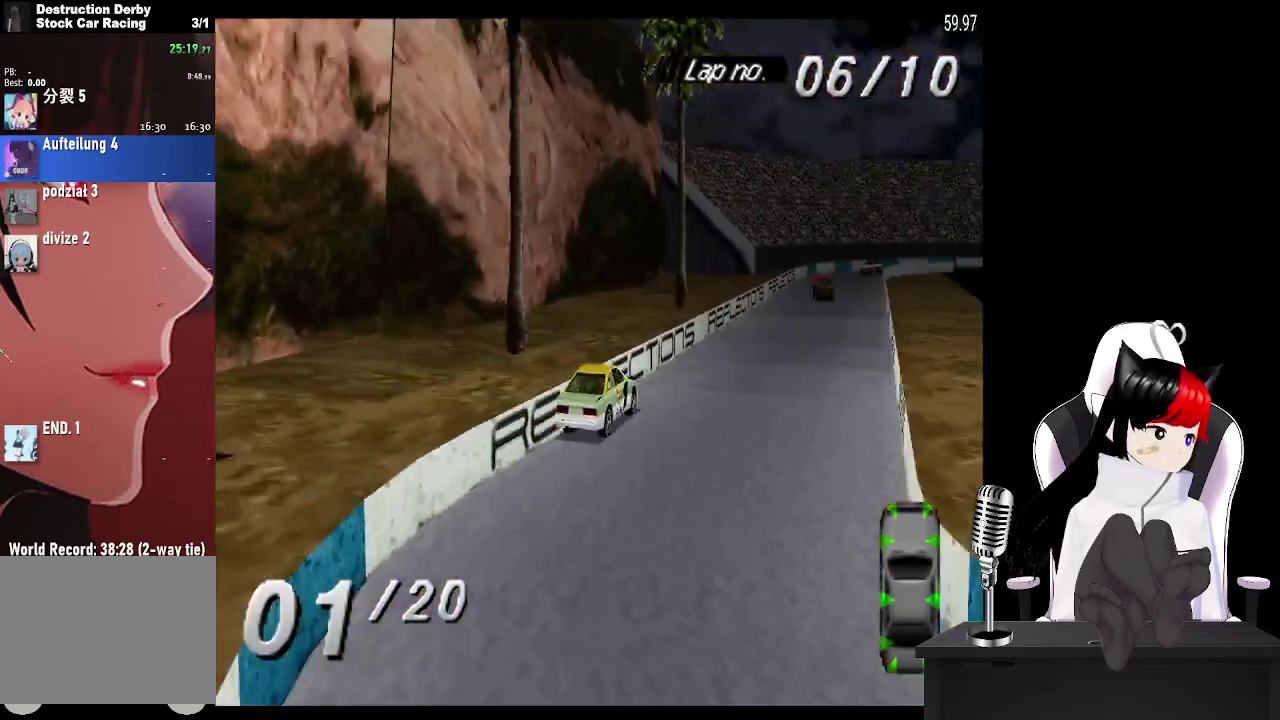
{"buttons": ["CROSS"], "events": []}
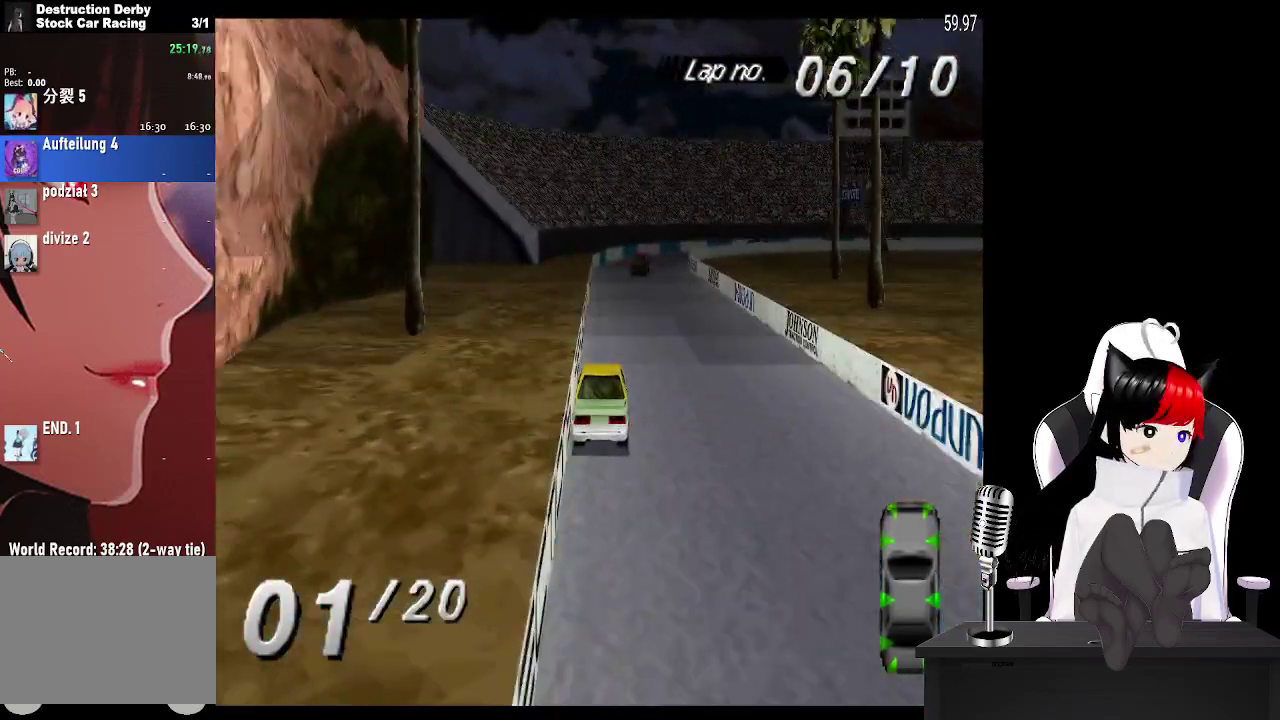
{"buttons": ["CROSS"], "events": []}